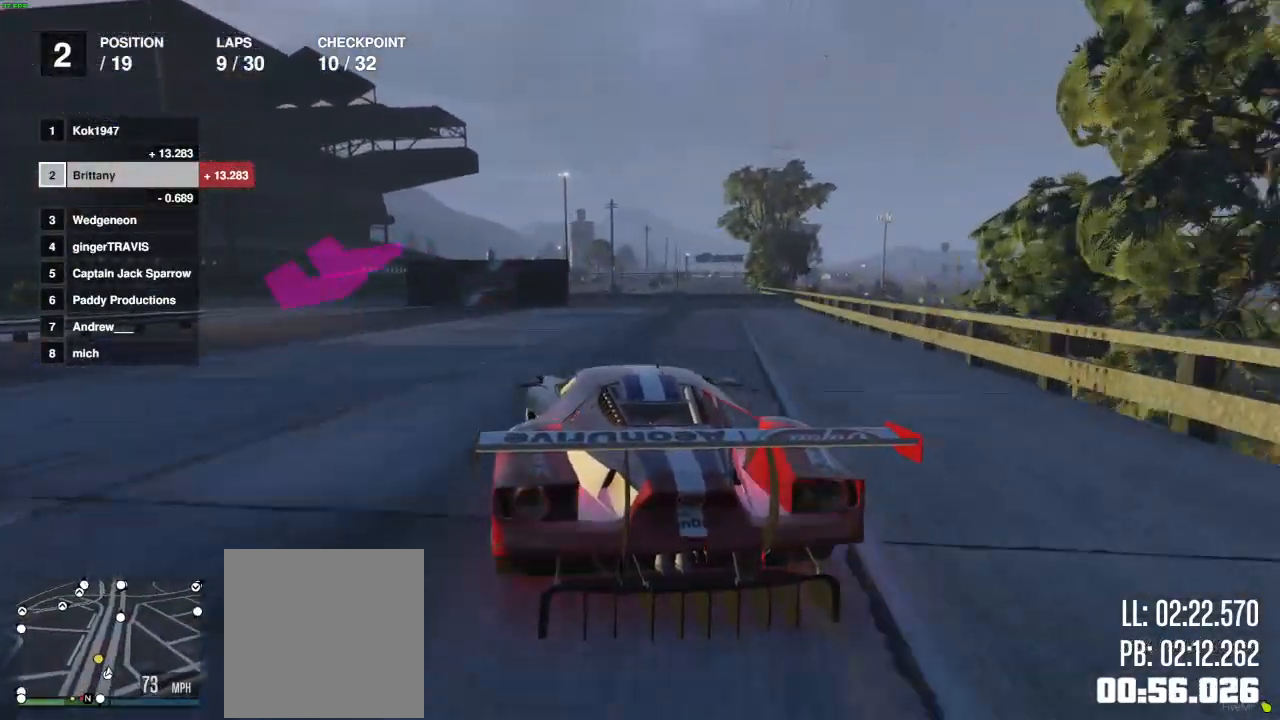
Gameplay with a controller (Xbox layout); each line is a JSON object with the inputs held at the frame after it. "events" lists button and stick changes between this image and that frame as [ms after this image, input, new state], when the widget could be followed in between.
{"buttons": ["L2"], "left_stick": "left", "right_stick": "center", "events": [[217, "L2", "up"], [367, "L2", "down"]]}
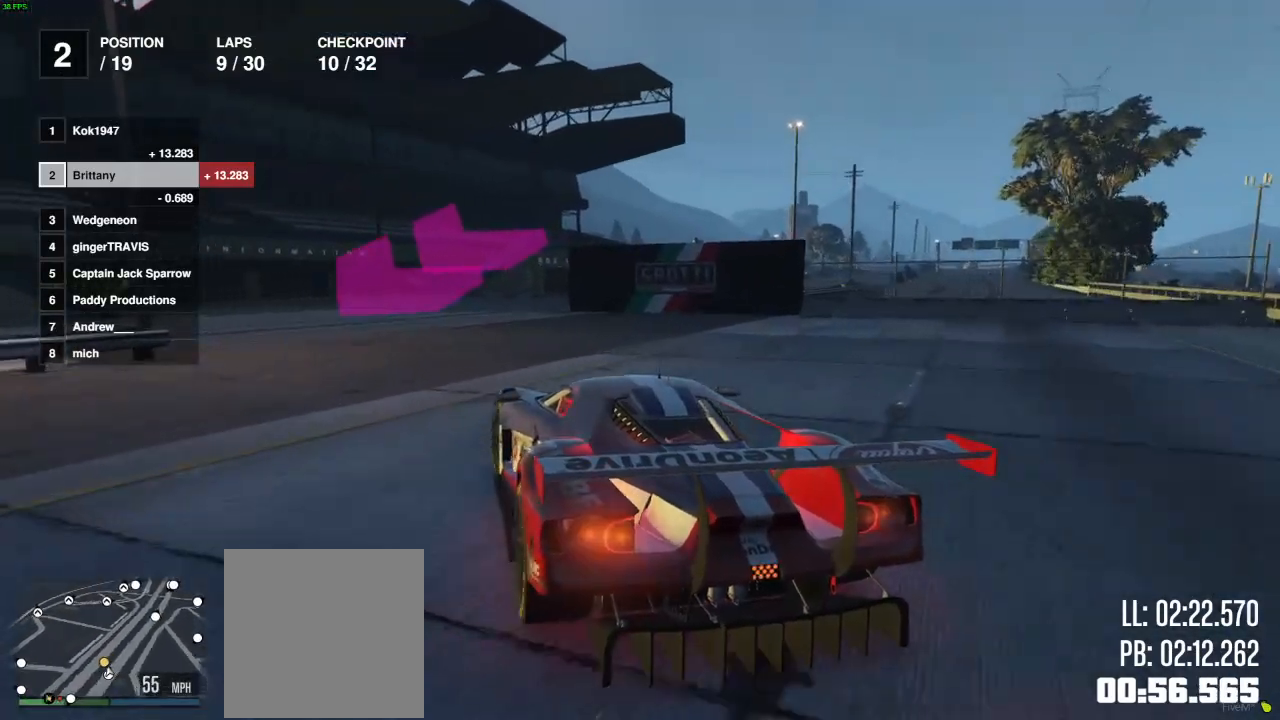
{"buttons": ["R2"], "left_stick": "left", "right_stick": "center", "events": [[283, "L2", "up"], [433, "R2", "down"]]}
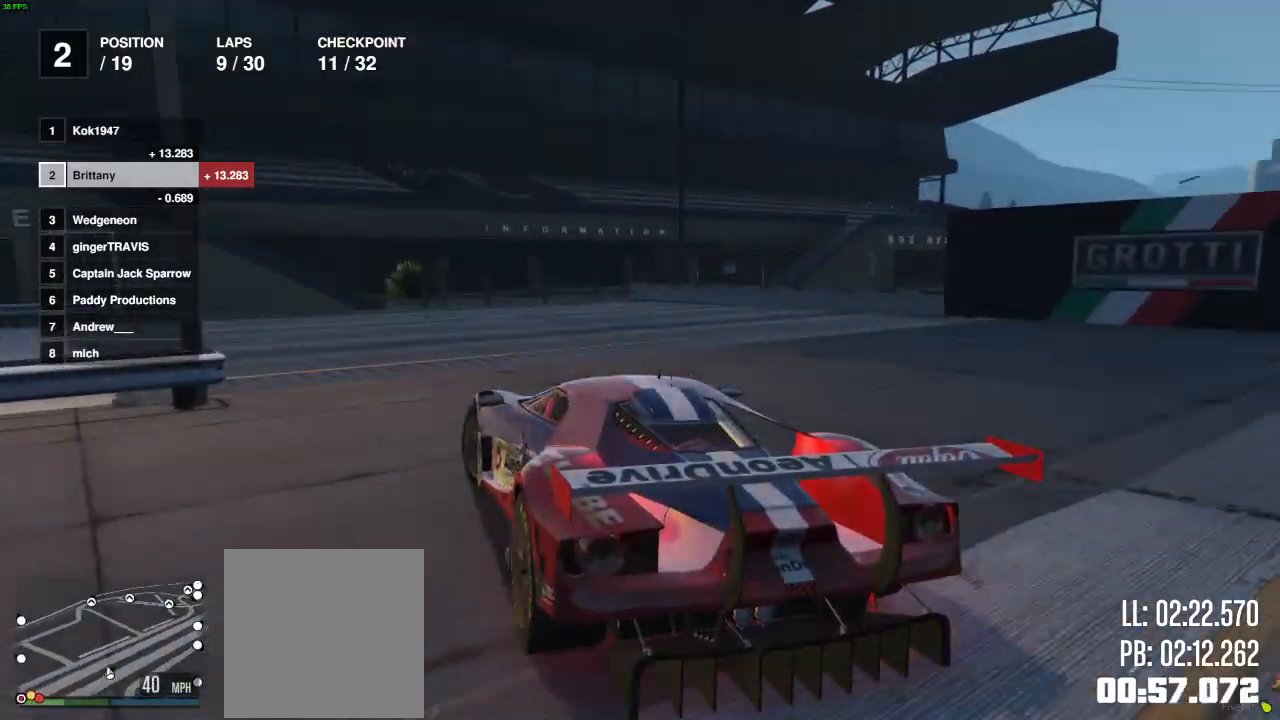
{"buttons": ["R2"], "left_stick": "left", "right_stick": "center", "events": [[83, "R2", "up"], [200, "R2", "down"]]}
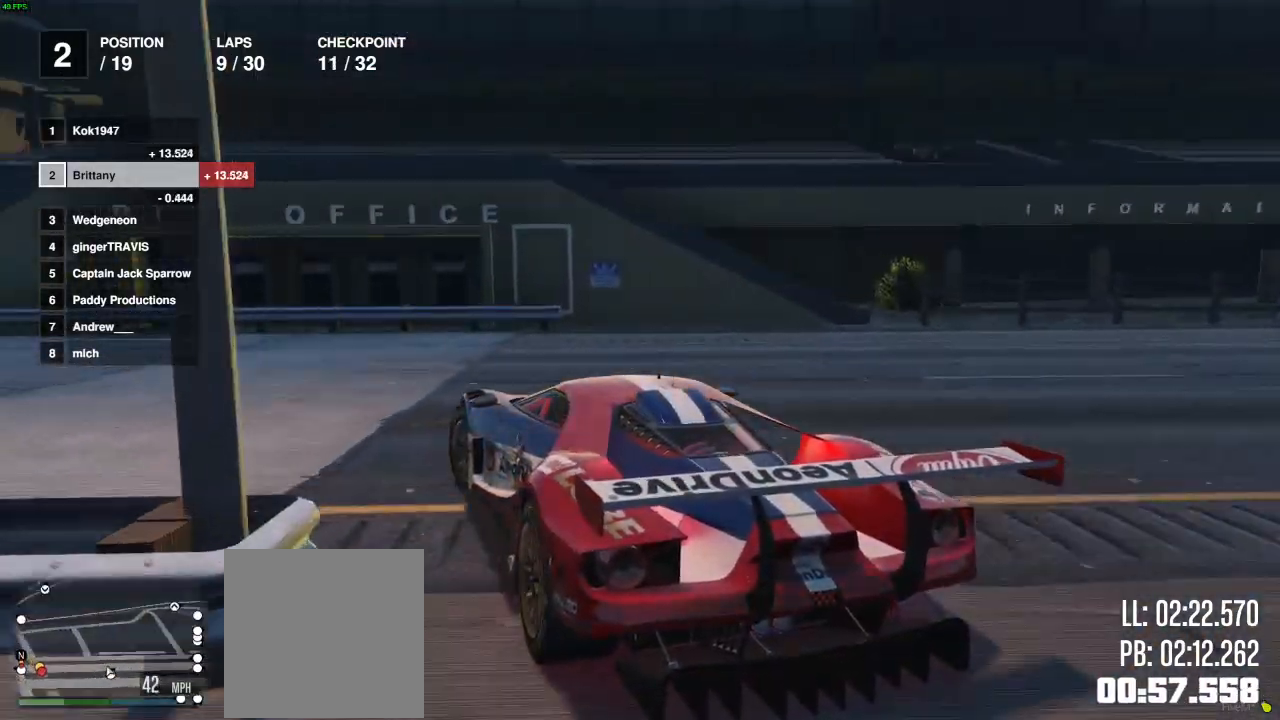
{"buttons": ["R2"], "left_stick": "left", "right_stick": "center", "events": [[67, "left_stick", "down"], [133, "left_stick", "center"], [200, "left_stick", "left"]]}
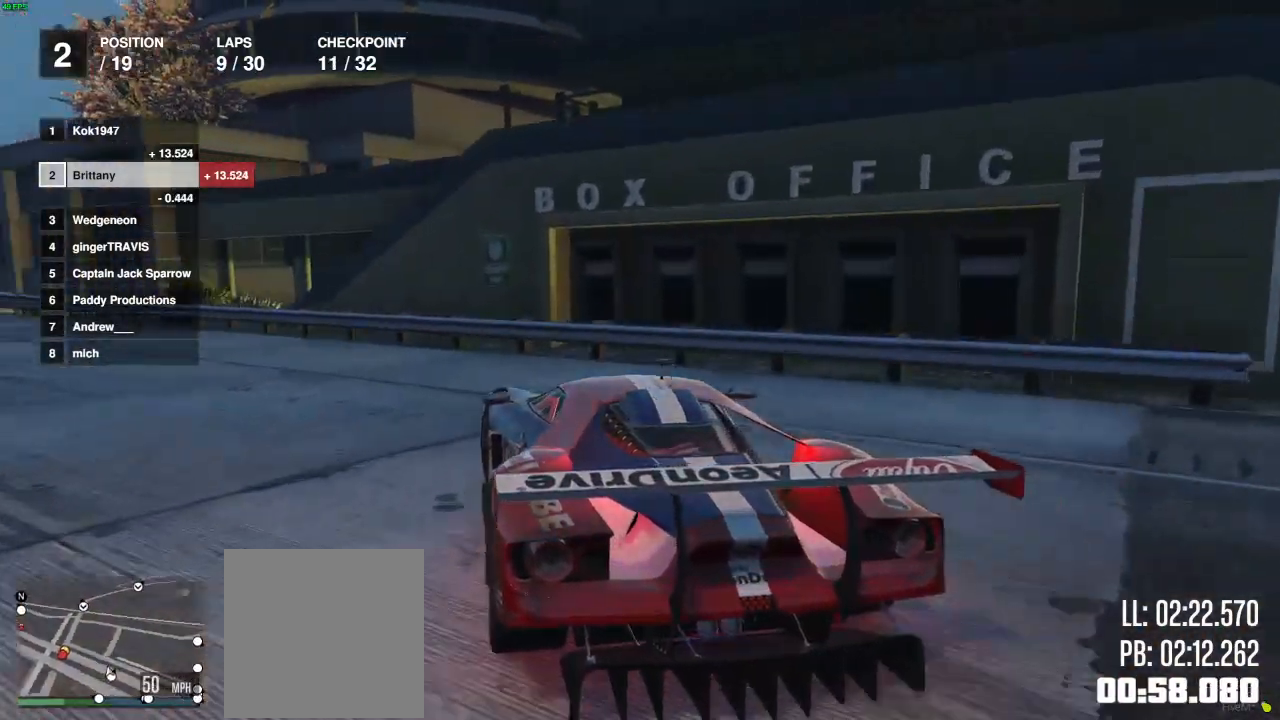
{"buttons": ["R2"], "left_stick": "left", "right_stick": "center", "events": [[117, "left_stick", "down-left"], [217, "left_stick", "left"]]}
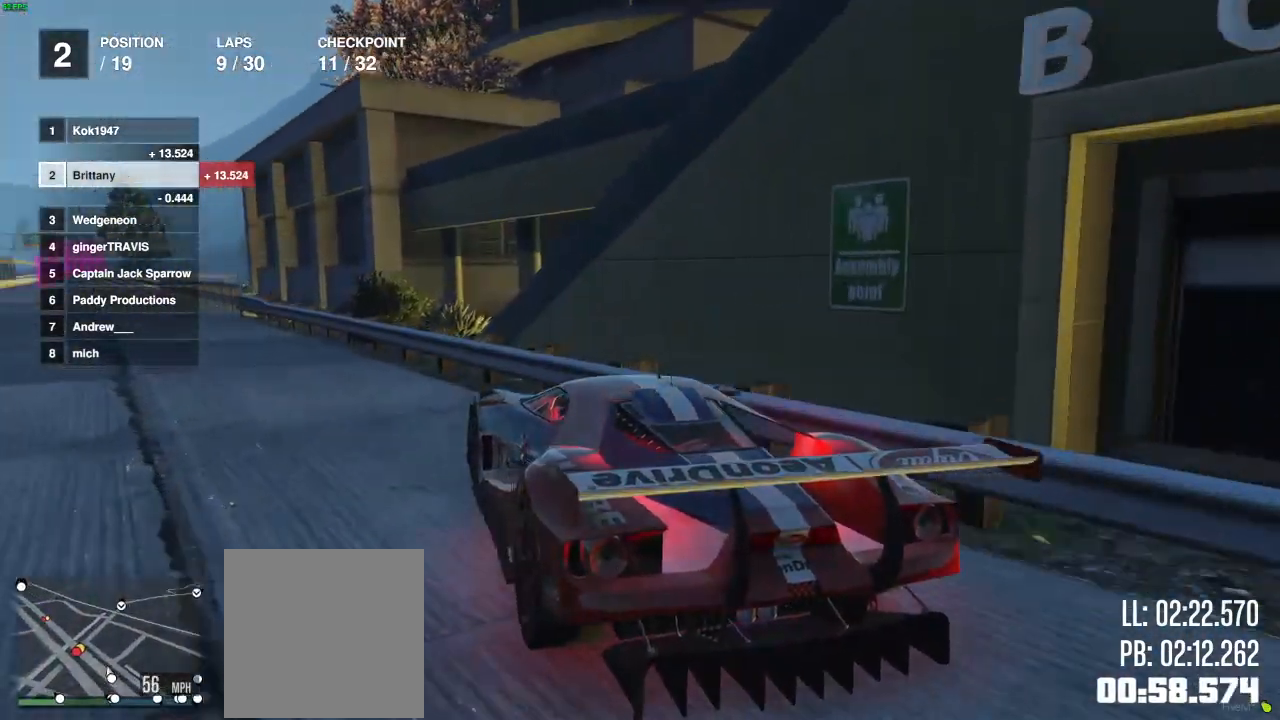
{"buttons": ["R2"], "left_stick": "center", "right_stick": "center", "events": [[83, "left_stick", "center"], [267, "left_stick", "right"], [400, "left_stick", "center"]]}
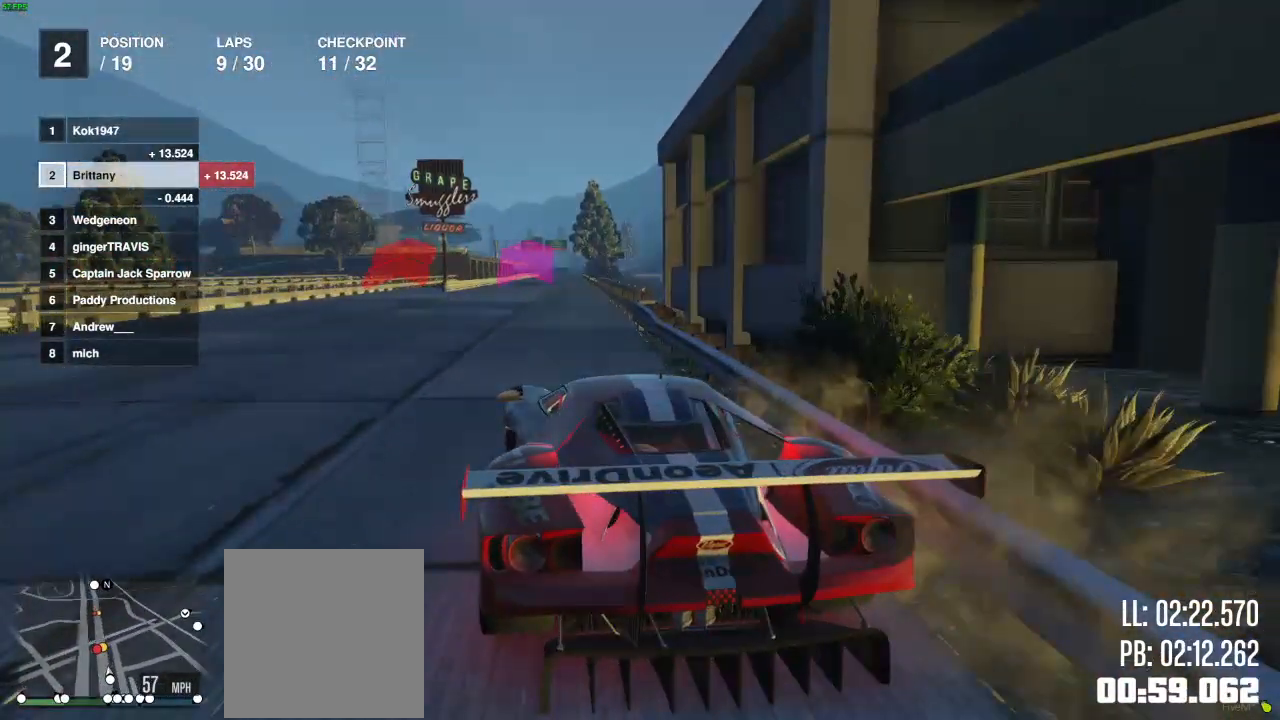
{"buttons": ["R2"], "left_stick": "center", "right_stick": "center", "events": []}
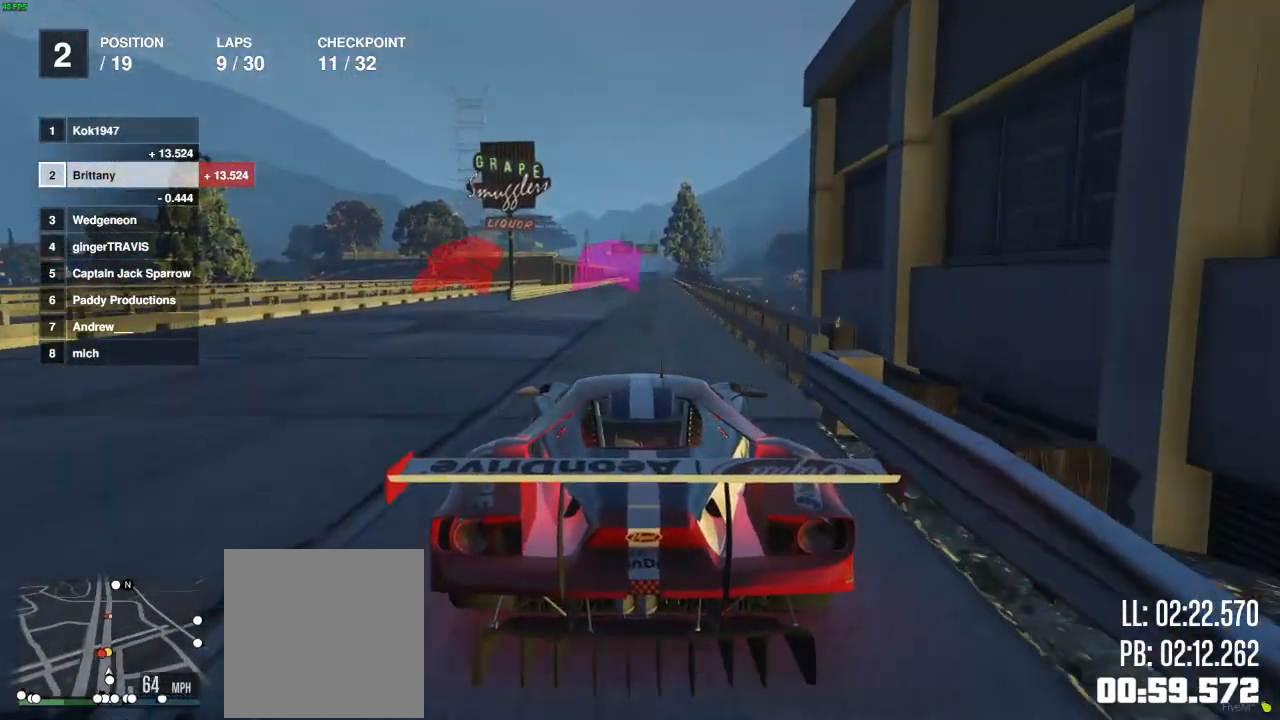
{"buttons": ["R2"], "left_stick": "center", "right_stick": "center", "events": []}
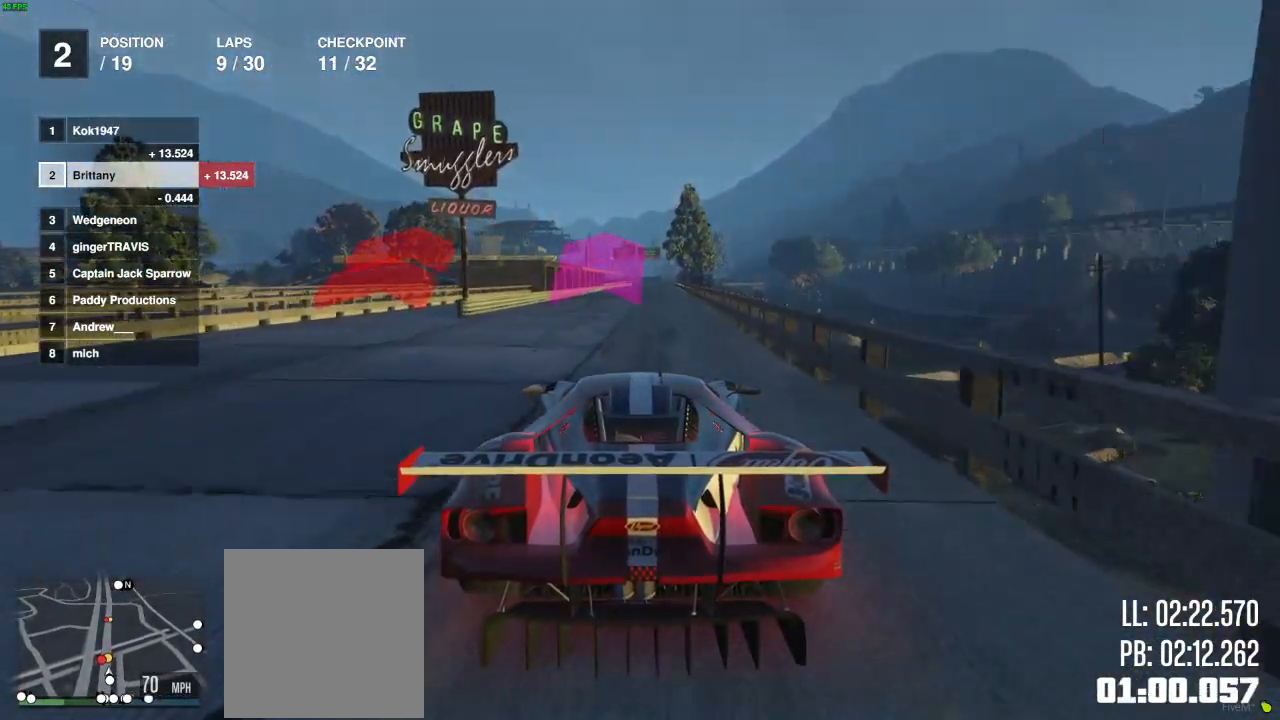
{"buttons": ["R2"], "left_stick": "center", "right_stick": "center", "events": []}
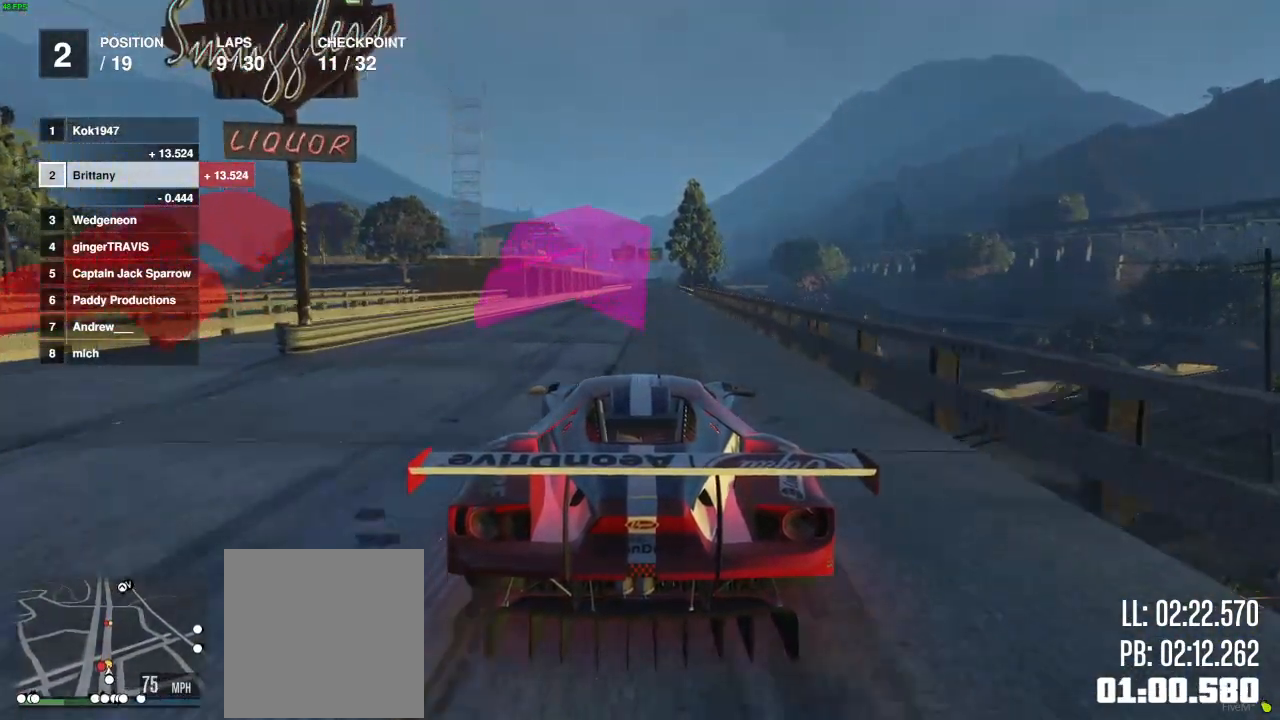
{"buttons": ["R2"], "left_stick": "center", "right_stick": "center", "events": []}
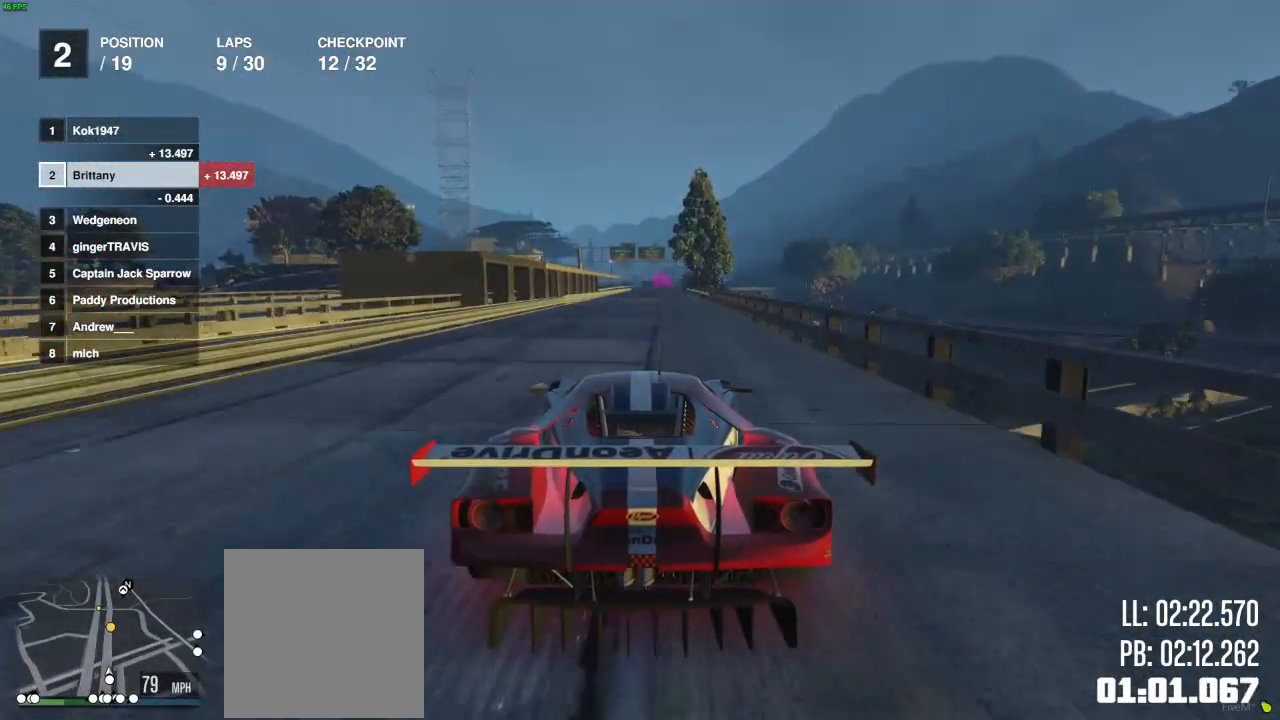
{"buttons": ["R2"], "left_stick": "center", "right_stick": "center", "events": []}
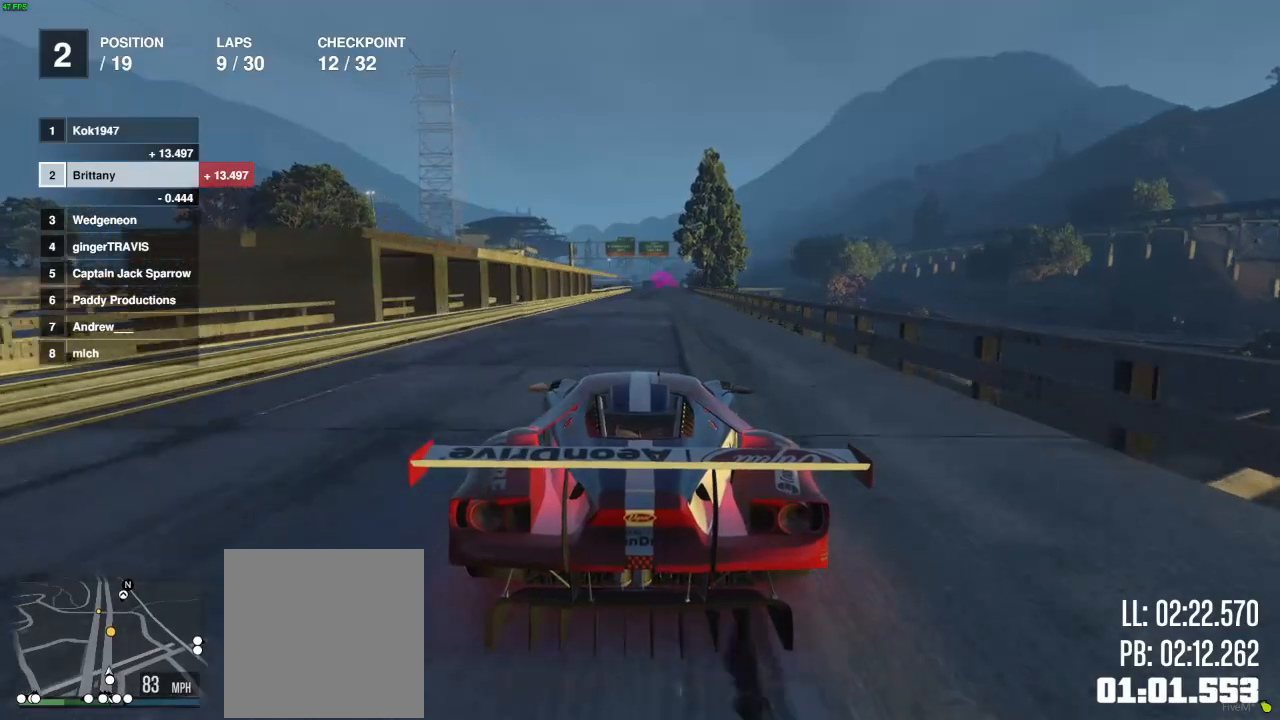
{"buttons": ["R2"], "left_stick": "center", "right_stick": "center", "events": [[300, "left_stick", "right"], [417, "left_stick", "up"], [500, "left_stick", "center"]]}
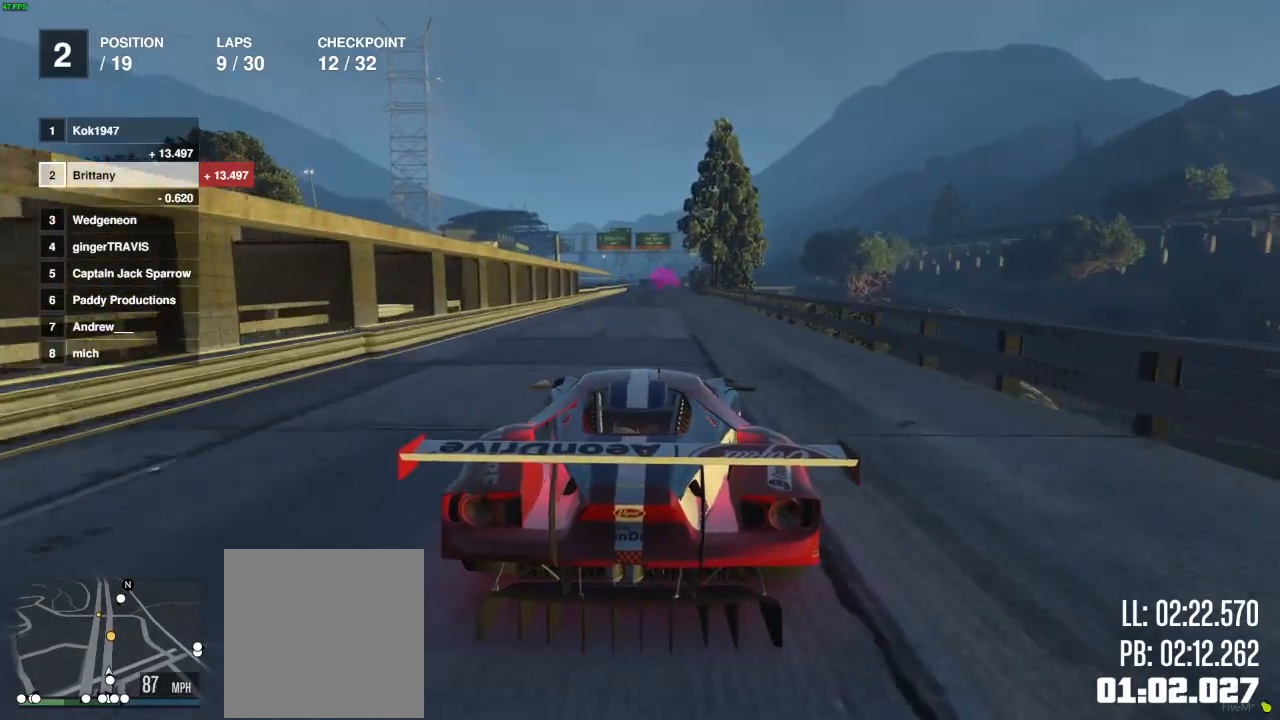
{"buttons": ["R2"], "left_stick": "center", "right_stick": "center", "events": []}
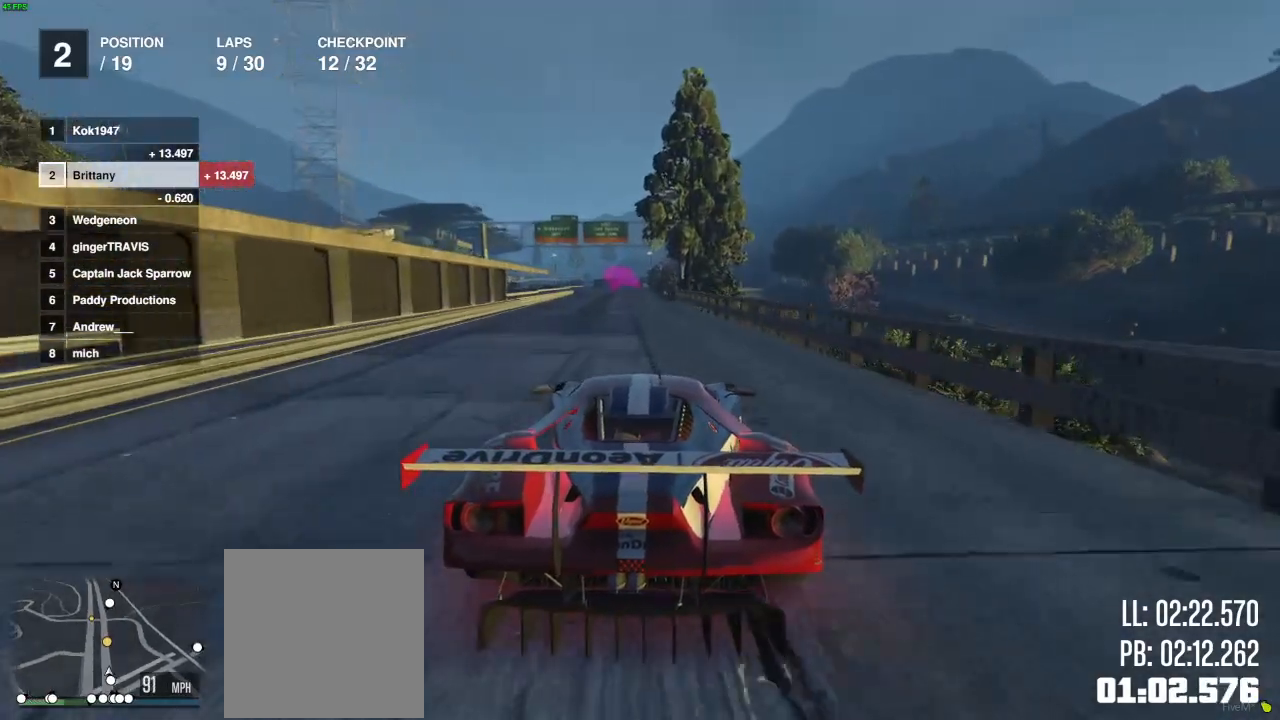
{"buttons": ["R2"], "left_stick": "center", "right_stick": "center", "events": [[117, "left_stick", "left"], [200, "left_stick", "center"]]}
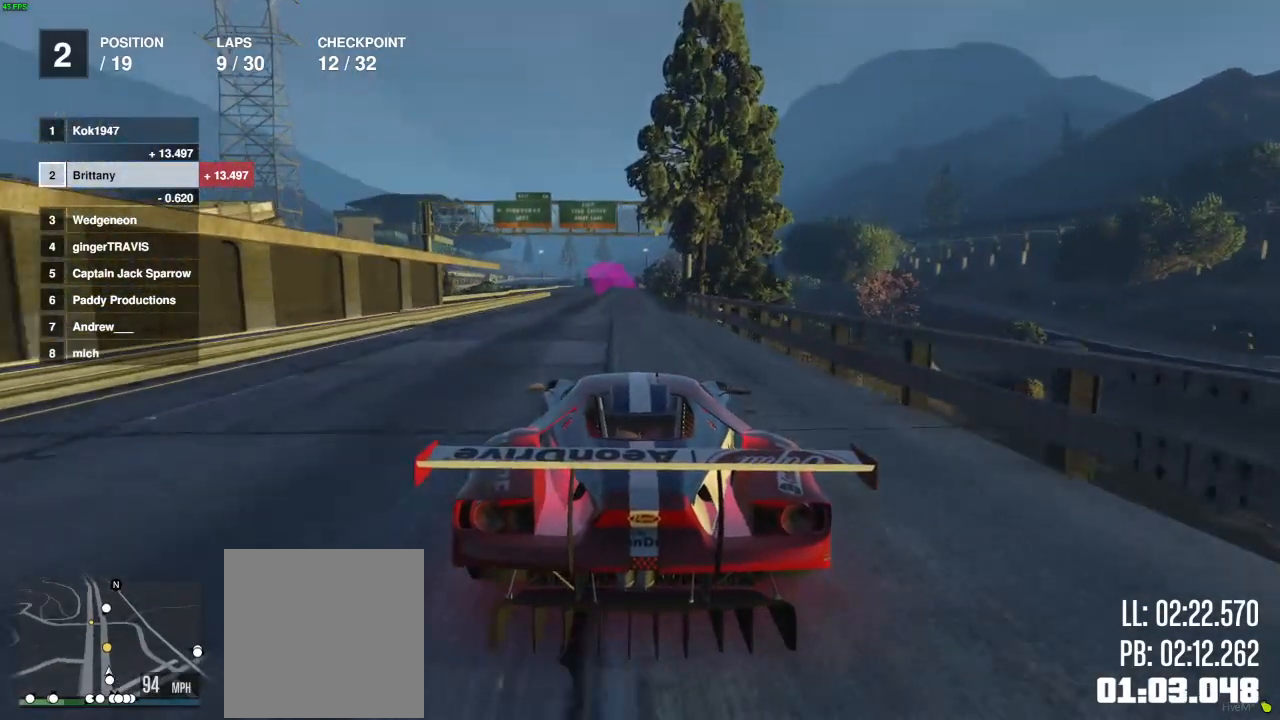
{"buttons": ["R2"], "left_stick": "center", "right_stick": "center", "events": []}
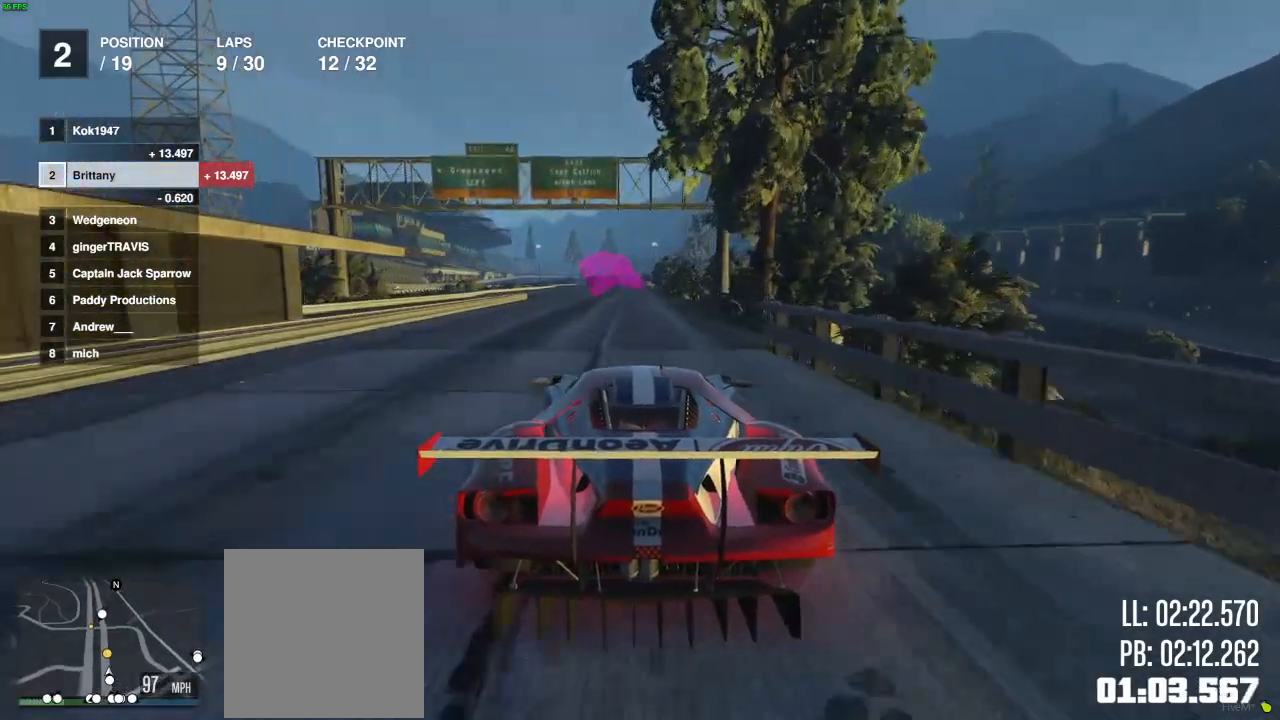
{"buttons": ["R2"], "left_stick": "center", "right_stick": "center", "events": [[383, "left_stick", "right"], [500, "left_stick", "center"]]}
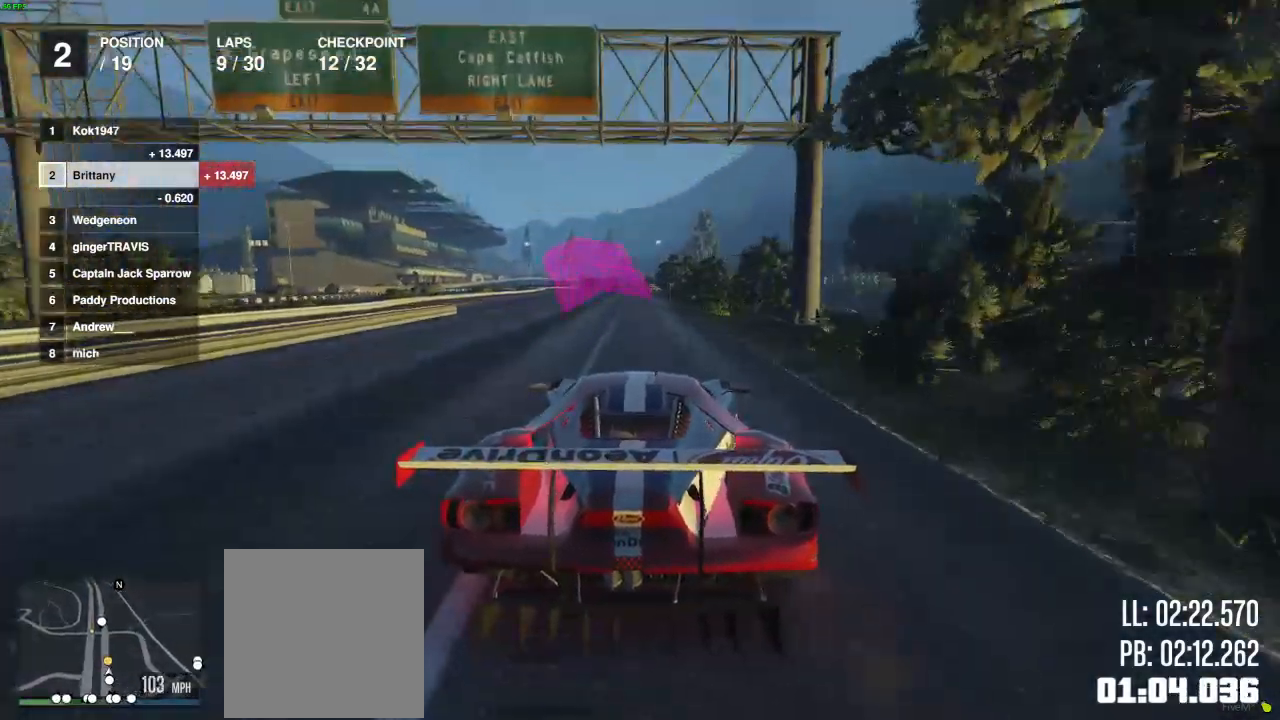
{"buttons": ["R2"], "left_stick": "left", "right_stick": "center", "events": [[133, "left_stick", "up-left"], [217, "left_stick", "center"], [483, "left_stick", "left"]]}
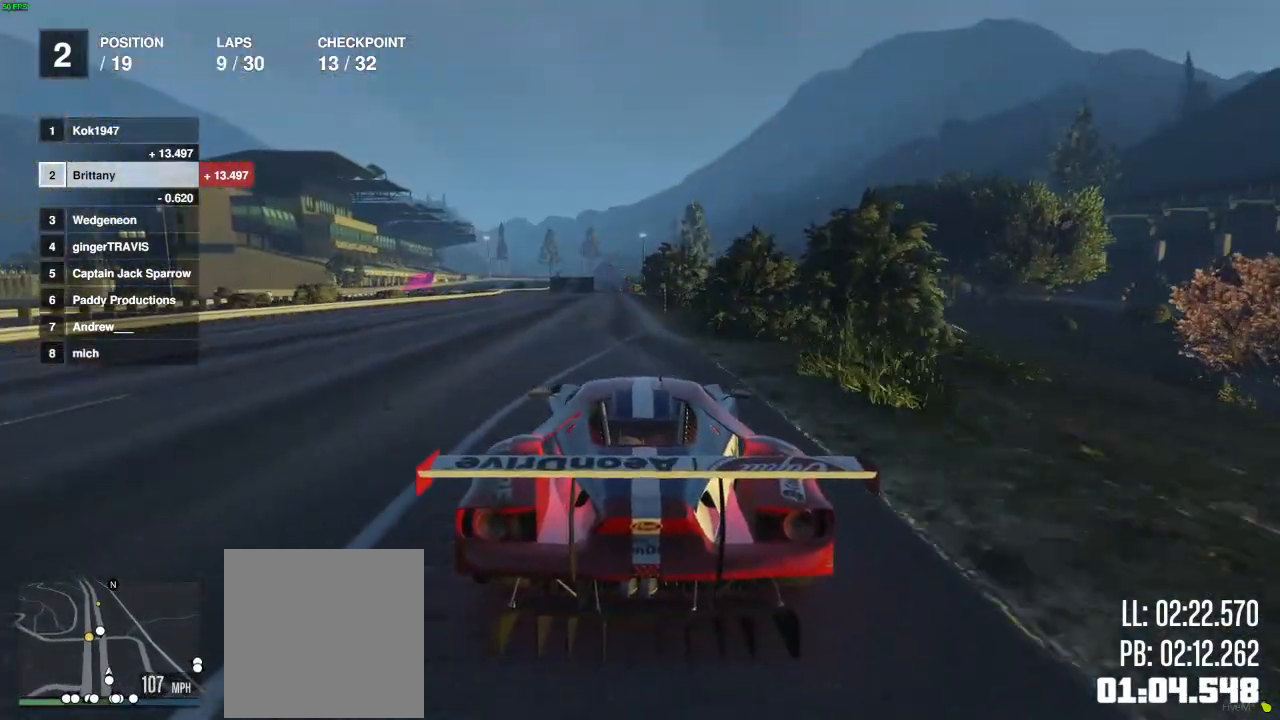
{"buttons": ["R2"], "left_stick": "center", "right_stick": "center", "events": [[50, "left_stick", "center"], [200, "left_stick", "left"], [283, "left_stick", "center"]]}
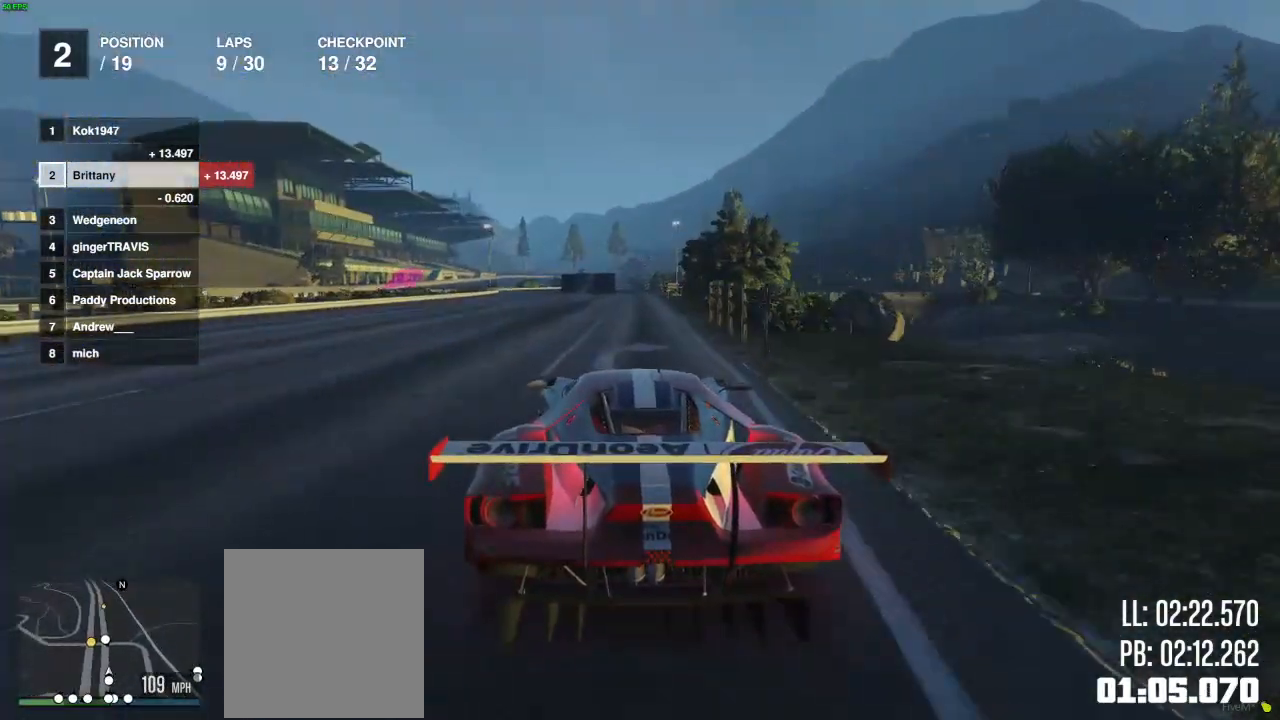
{"buttons": ["R2"], "left_stick": "left", "right_stick": "center", "events": [[467, "left_stick", "left"]]}
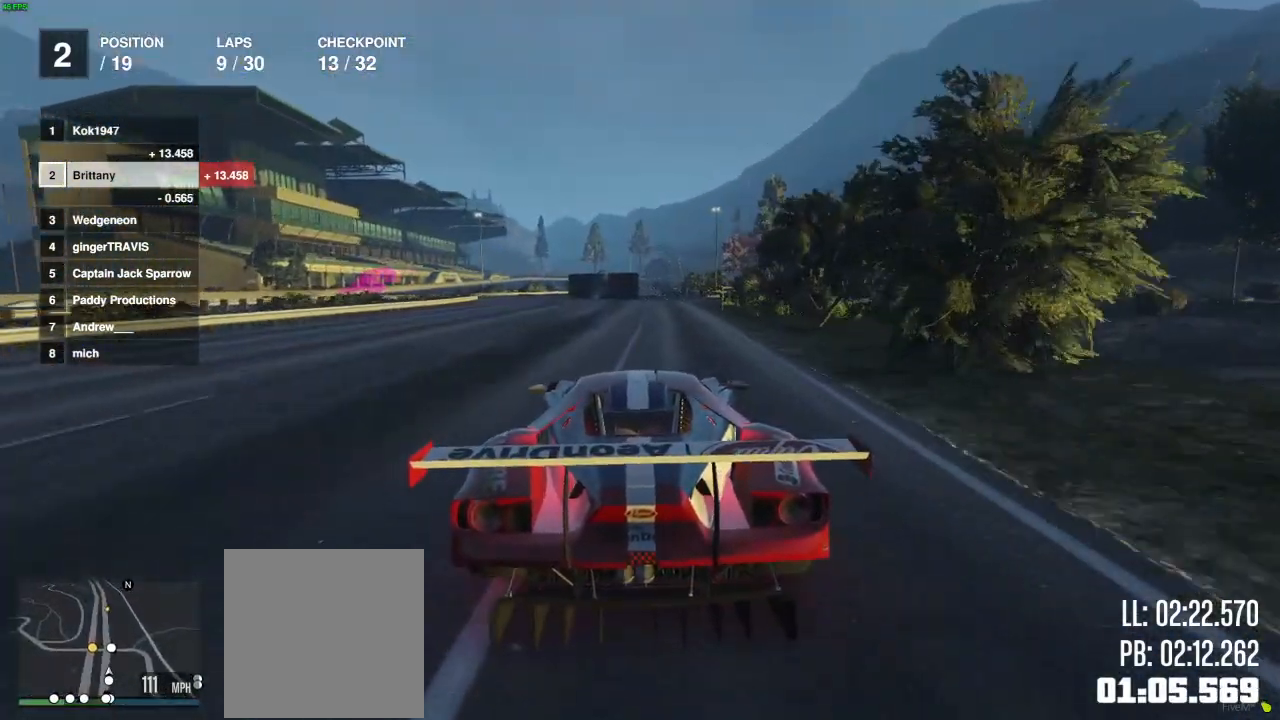
{"buttons": ["R2"], "left_stick": "center", "right_stick": "center", "events": [[117, "left_stick", "center"], [250, "left_stick", "left"], [400, "left_stick", "center"]]}
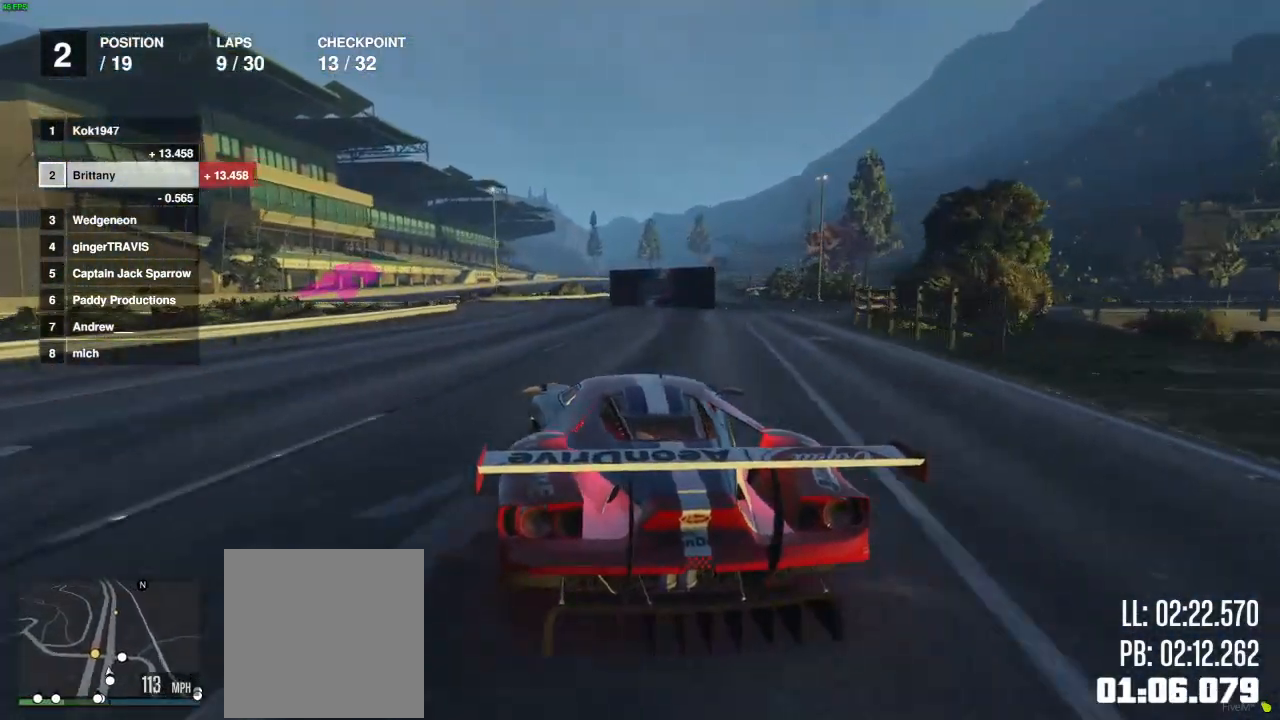
{"buttons": ["R2"], "left_stick": "center", "right_stick": "center", "events": [[33, "left_stick", "left"], [283, "left_stick", "center"]]}
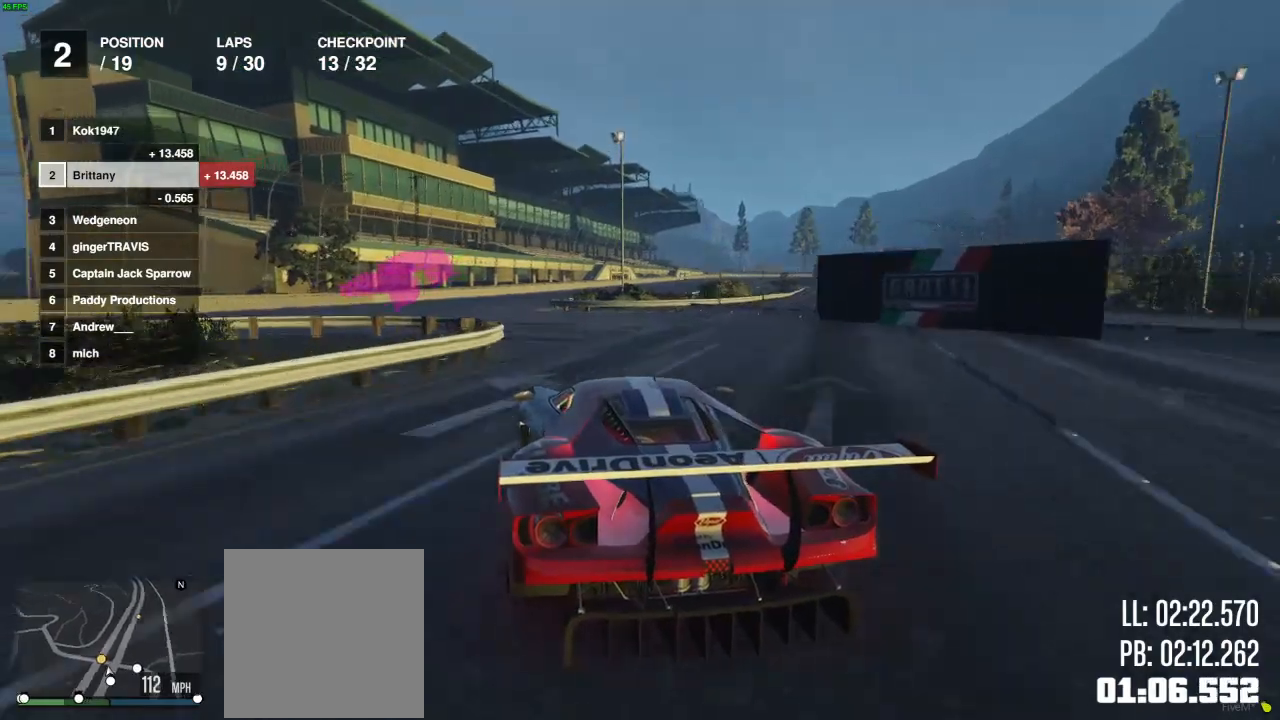
{"buttons": ["L2", "R2"], "left_stick": "right", "right_stick": "center", "events": [[183, "left_stick", "left"], [267, "left_stick", "center"], [350, "left_stick", "right"], [383, "L2", "down"]]}
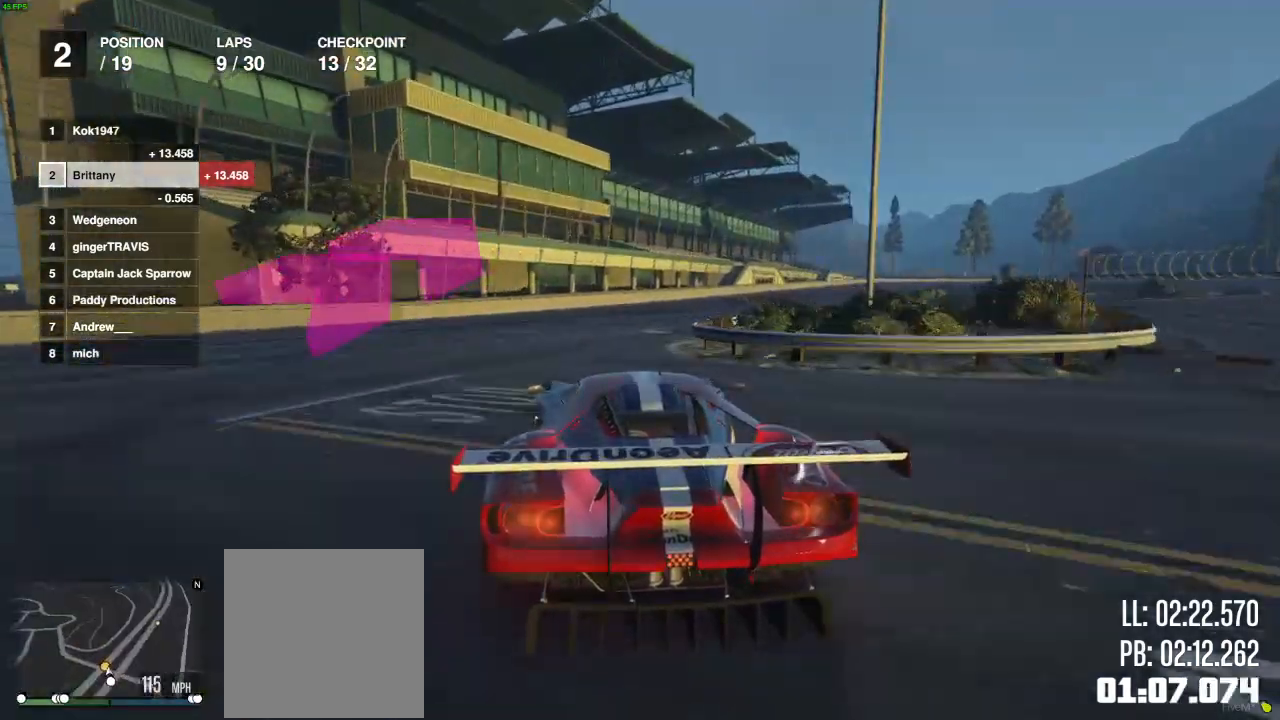
{"buttons": ["R2"], "left_stick": "center", "right_stick": "center", "events": [[100, "L2", "up"], [117, "left_stick", "center"], [200, "left_stick", "right"], [333, "left_stick", "center"]]}
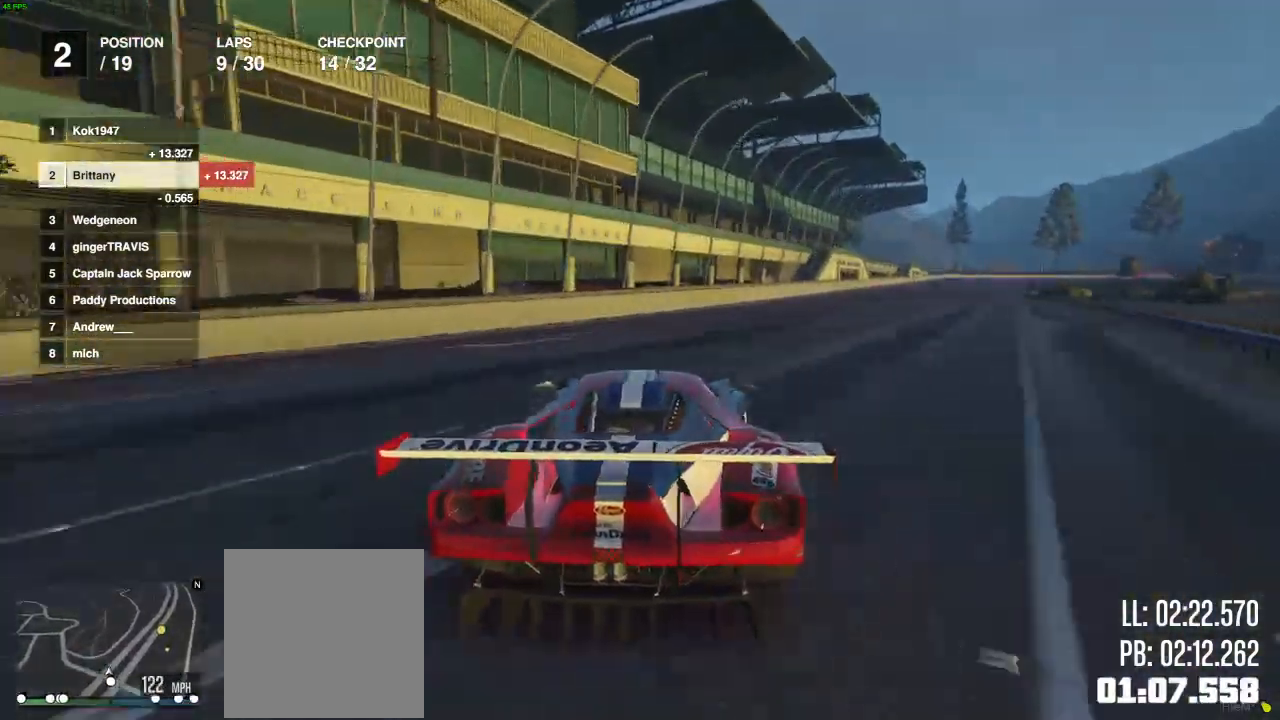
{"buttons": ["R2"], "left_stick": "right", "right_stick": "center", "events": [[200, "left_stick", "right"]]}
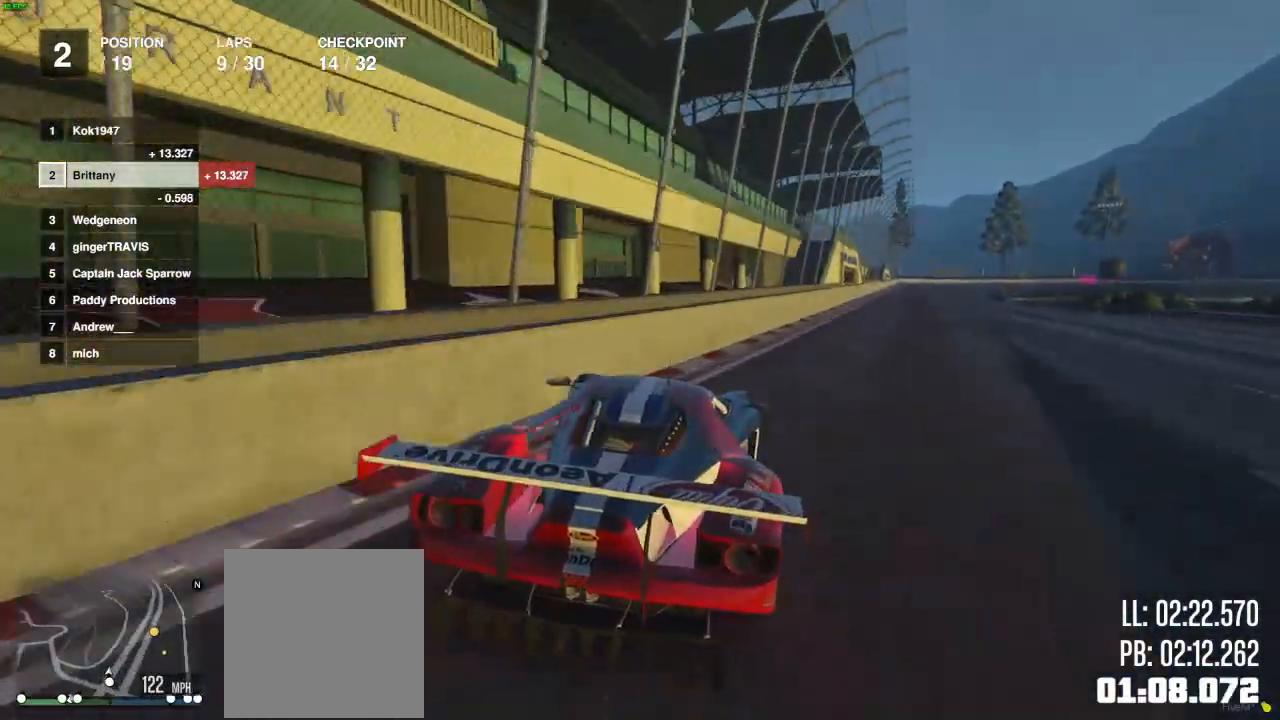
{"buttons": ["R2"], "left_stick": "left", "right_stick": "center", "events": [[33, "left_stick", "center"], [467, "left_stick", "left"]]}
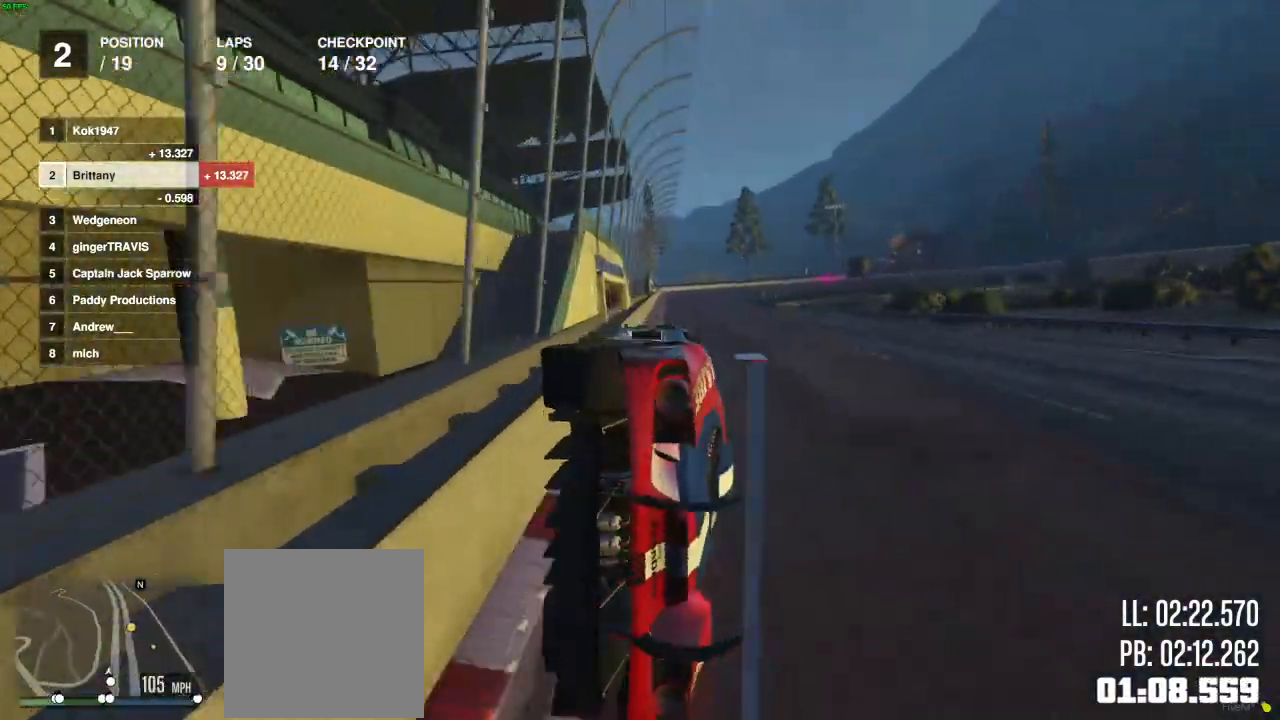
{"buttons": ["R2"], "left_stick": "left", "right_stick": "center", "events": []}
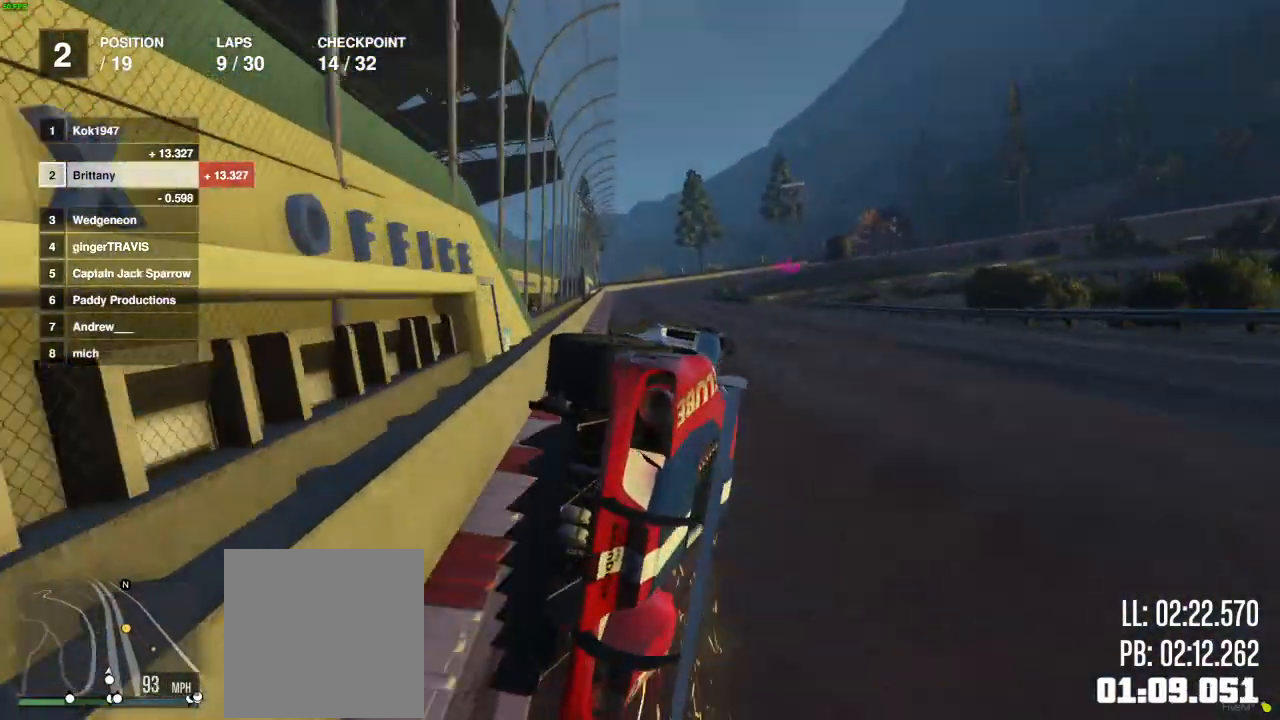
{"buttons": ["R2"], "left_stick": "left", "right_stick": "right", "events": [[400, "right_stick", "right"]]}
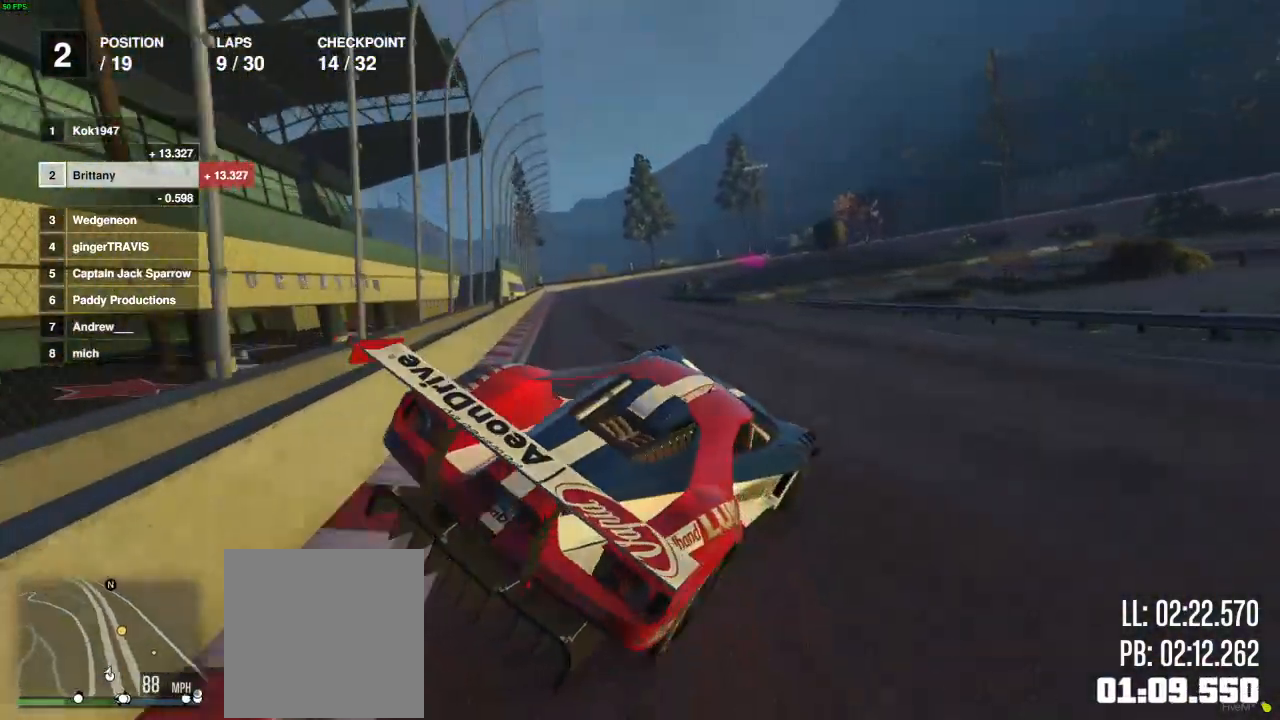
{"buttons": ["R2"], "left_stick": "left", "right_stick": "center", "events": [[67, "right_stick", "center"], [217, "left_stick", "center"], [267, "left_stick", "right"], [417, "left_stick", "left"]]}
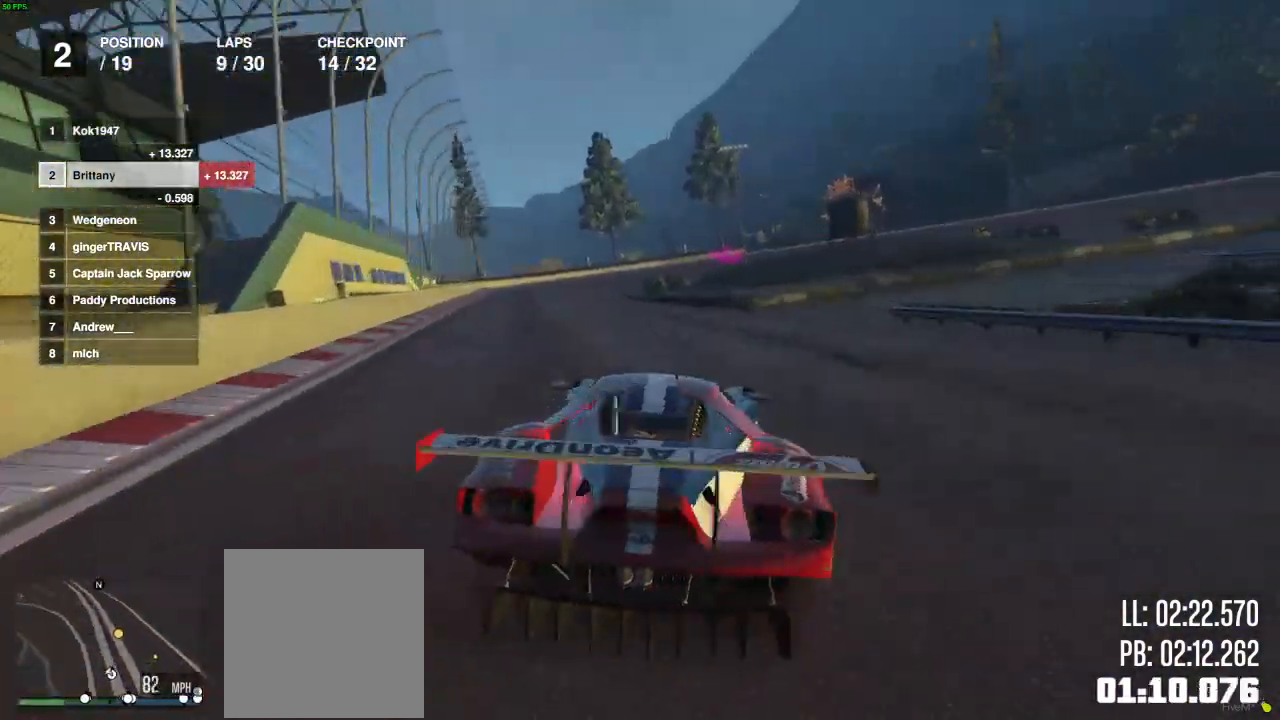
{"buttons": ["R2"], "left_stick": "center", "right_stick": "center", "events": [[150, "left_stick", "center"], [300, "left_stick", "left"], [417, "left_stick", "center"]]}
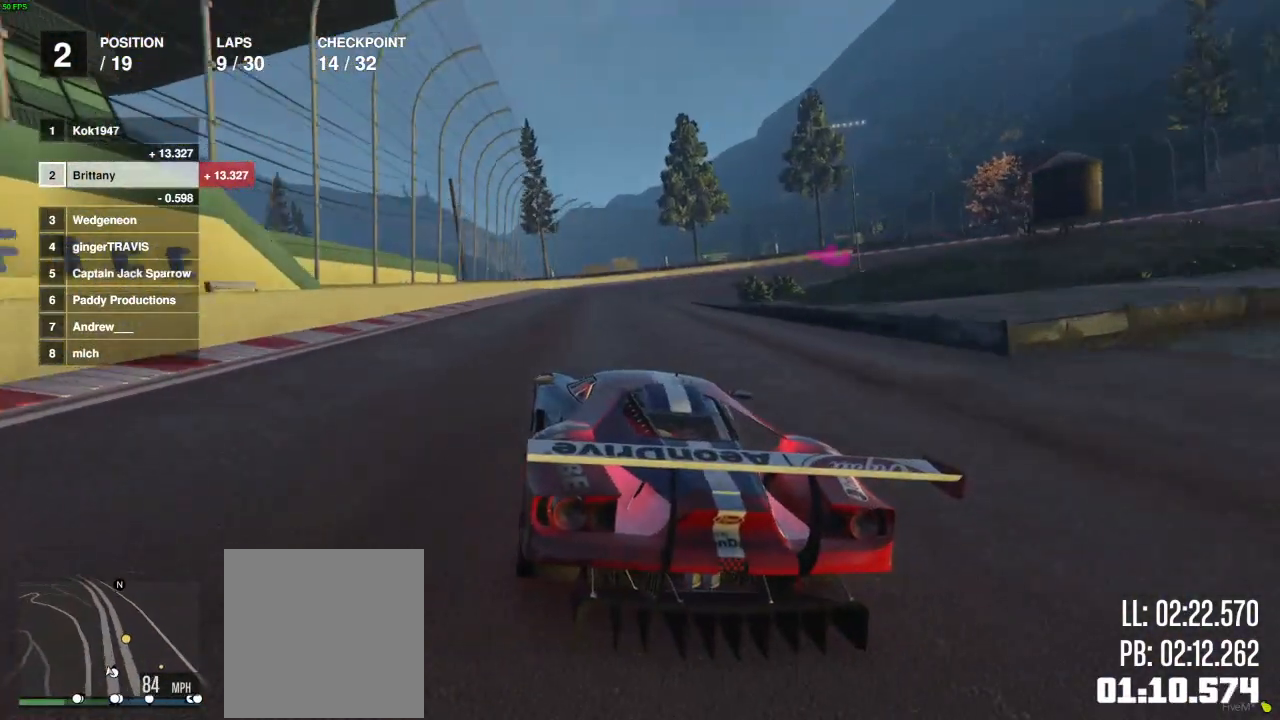
{"buttons": ["R2"], "left_stick": "left", "right_stick": "center", "events": [[33, "left_stick", "left"], [133, "left_stick", "center"], [250, "left_stick", "right"], [417, "left_stick", "center"], [467, "left_stick", "left"]]}